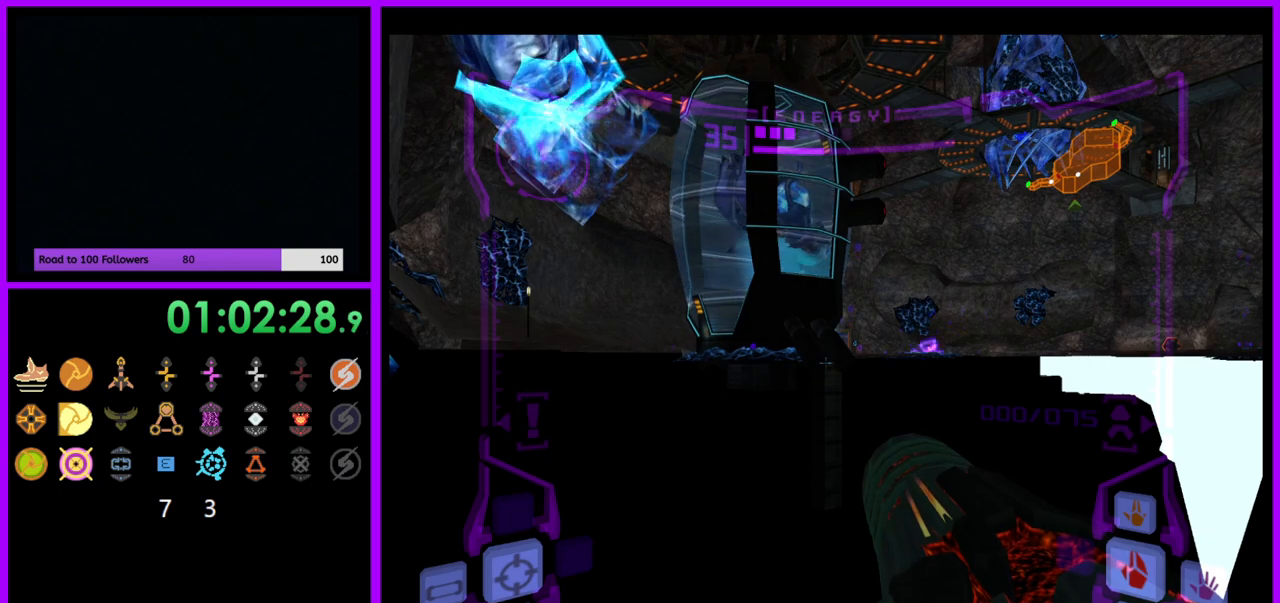
Gameplay with a controller (Nintendo layout); each line is a JSON object with the inputs held at the frame after it. "events" lists button and stick changes between this image and that frame as [ms after this image, input, new state], when the widget could be followed in between. Not read: L3 R3.
{"buttons": [], "left_stick": "center", "right_stick": "center", "events": []}
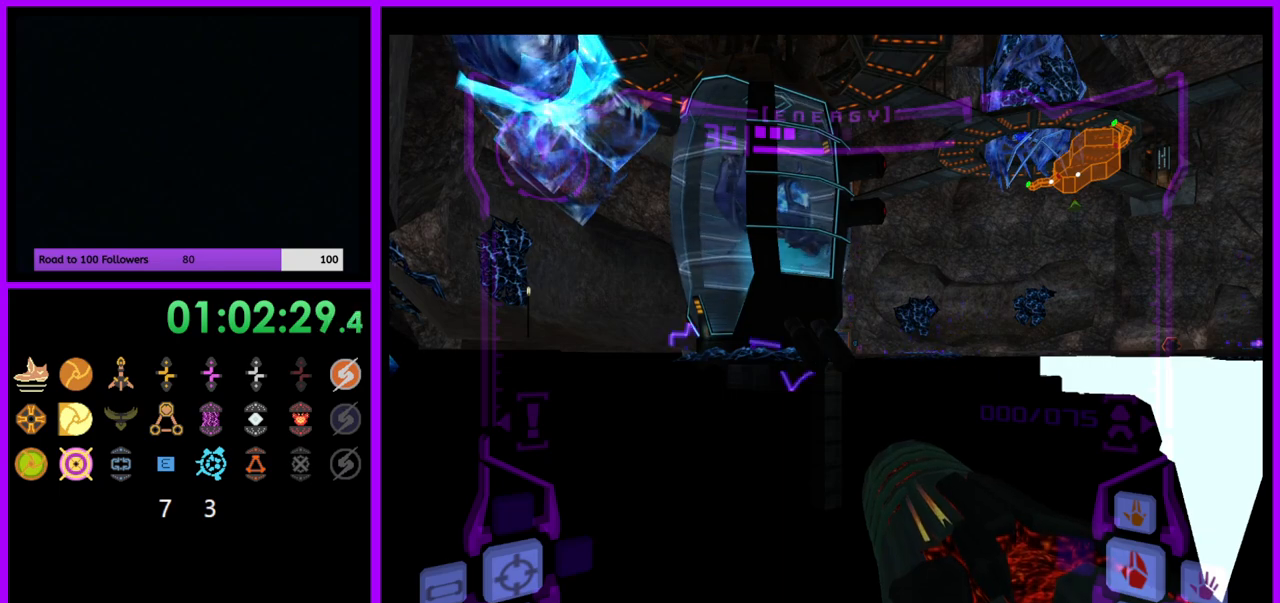
{"buttons": ["B", "L1"], "left_stick": "center", "right_stick": "center", "events": [[450, "B", "down"], [450, "L1", "down"]]}
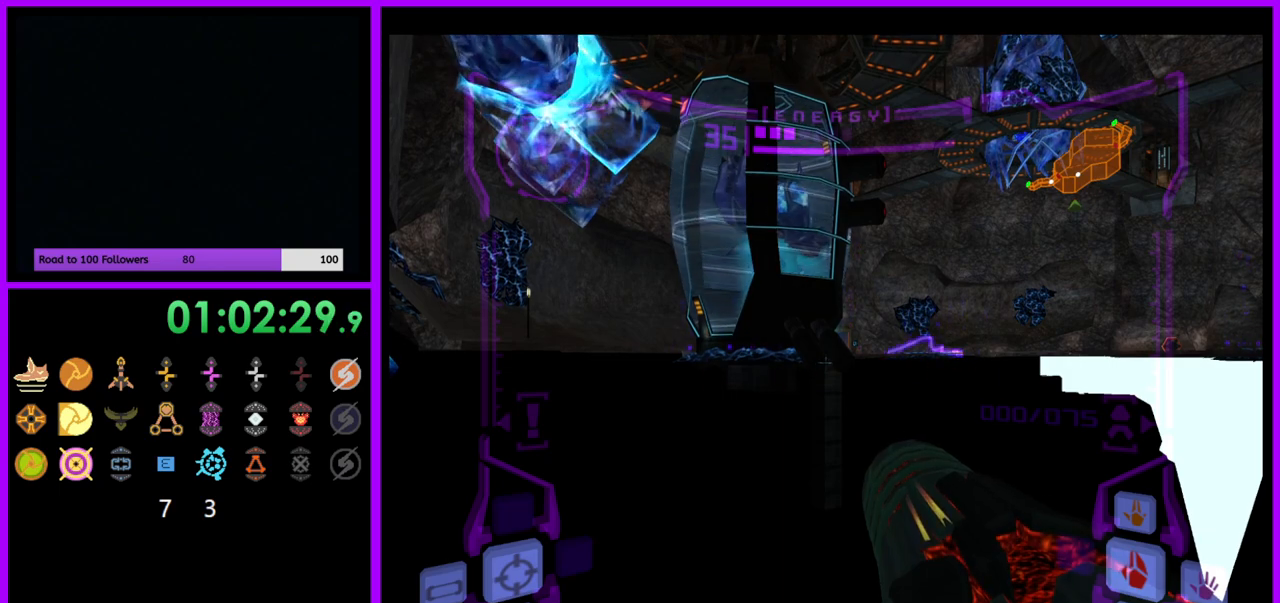
{"buttons": ["L1"], "left_stick": "center", "right_stick": "center", "events": [[33, "B", "up"], [100, "B", "down"], [183, "B", "up"]]}
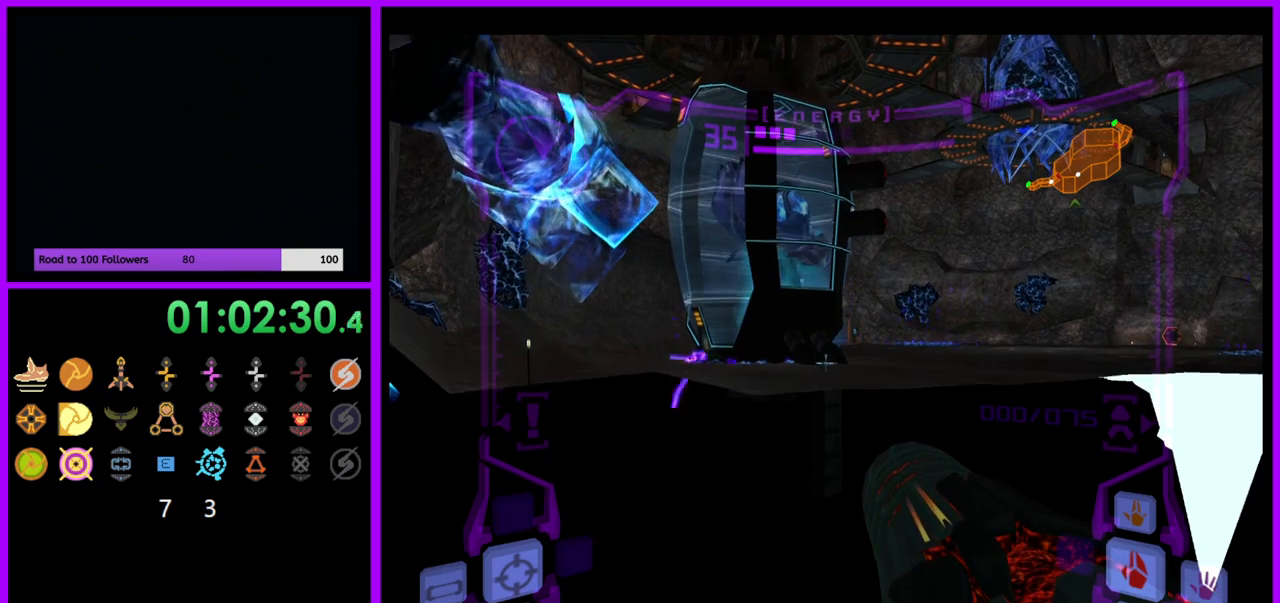
{"buttons": ["L1"], "left_stick": "down", "right_stick": "center", "events": [[50, "B", "down"], [167, "B", "up"], [367, "left_stick", "down"]]}
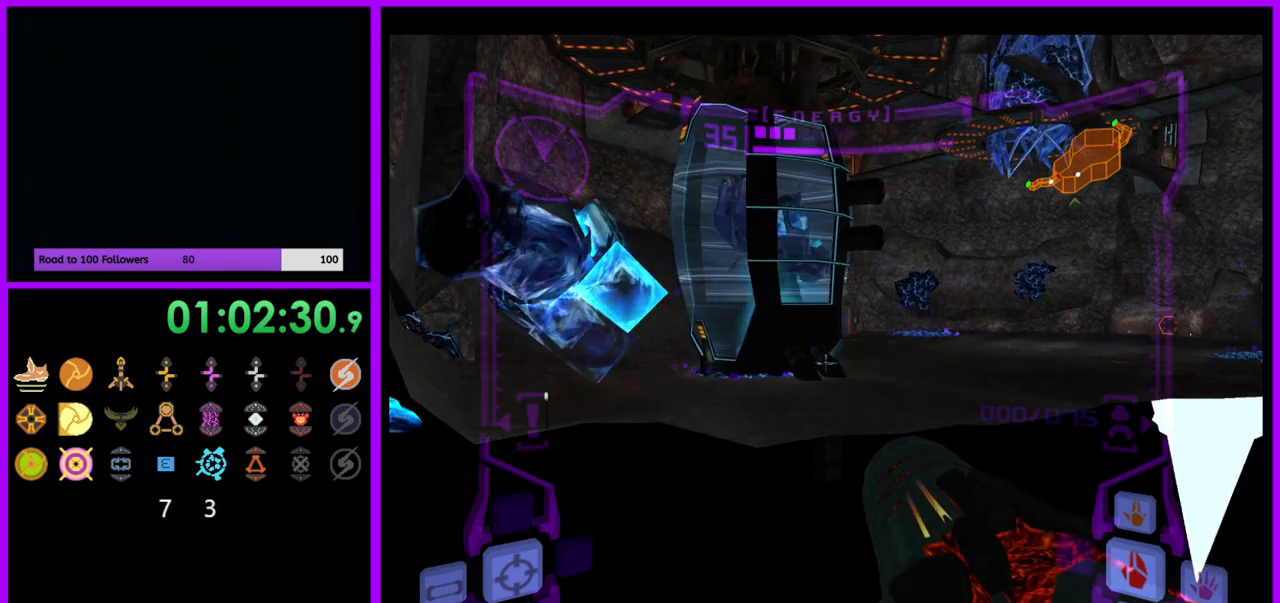
{"buttons": ["L1"], "left_stick": "center", "right_stick": "center", "events": [[17, "left_stick", "down-right"], [400, "left_stick", "center"]]}
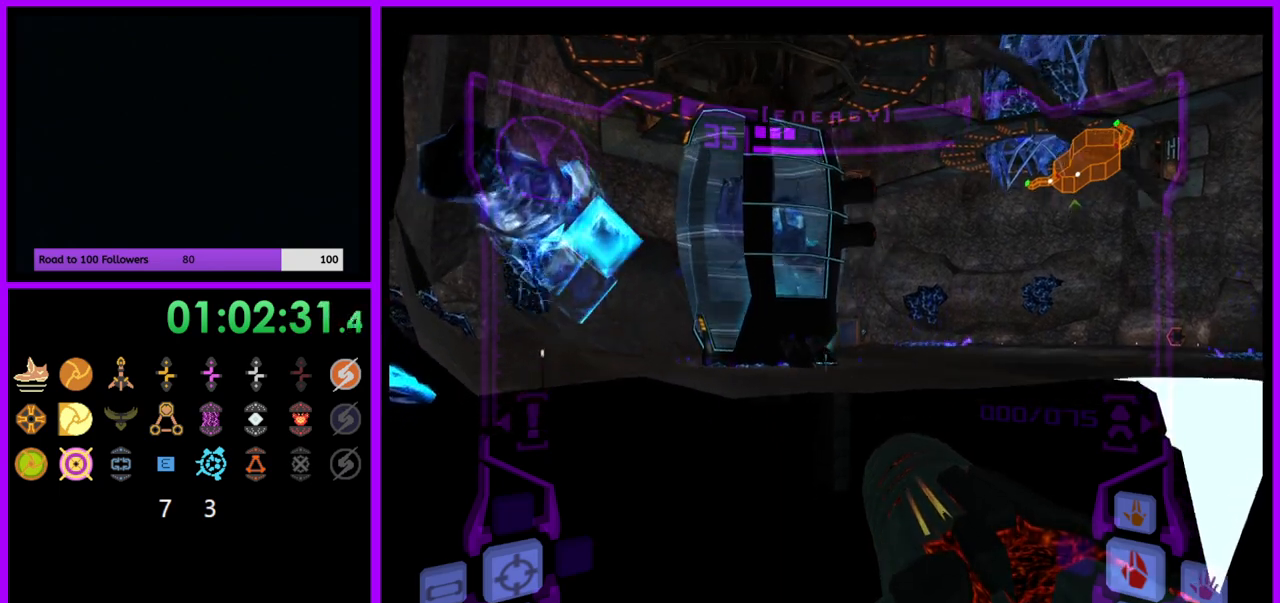
{"buttons": ["L1"], "left_stick": "center", "right_stick": "center", "events": []}
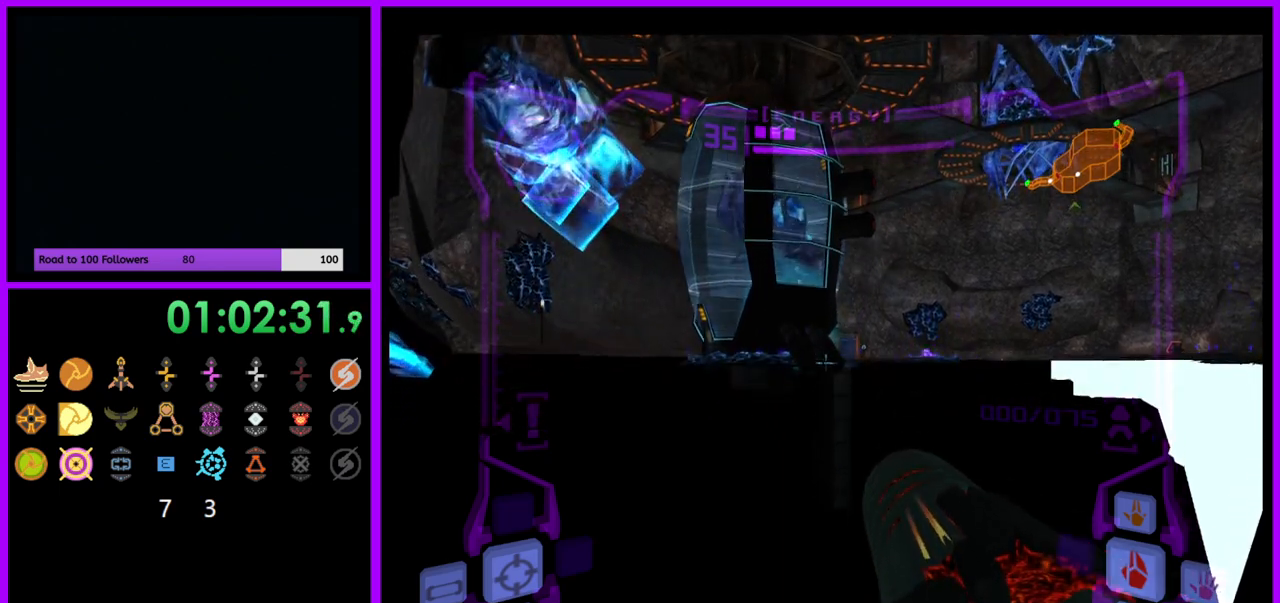
{"buttons": [], "left_stick": "center", "right_stick": "center", "events": [[233, "L1", "up"], [300, "left_stick", "left"], [450, "left_stick", "center"]]}
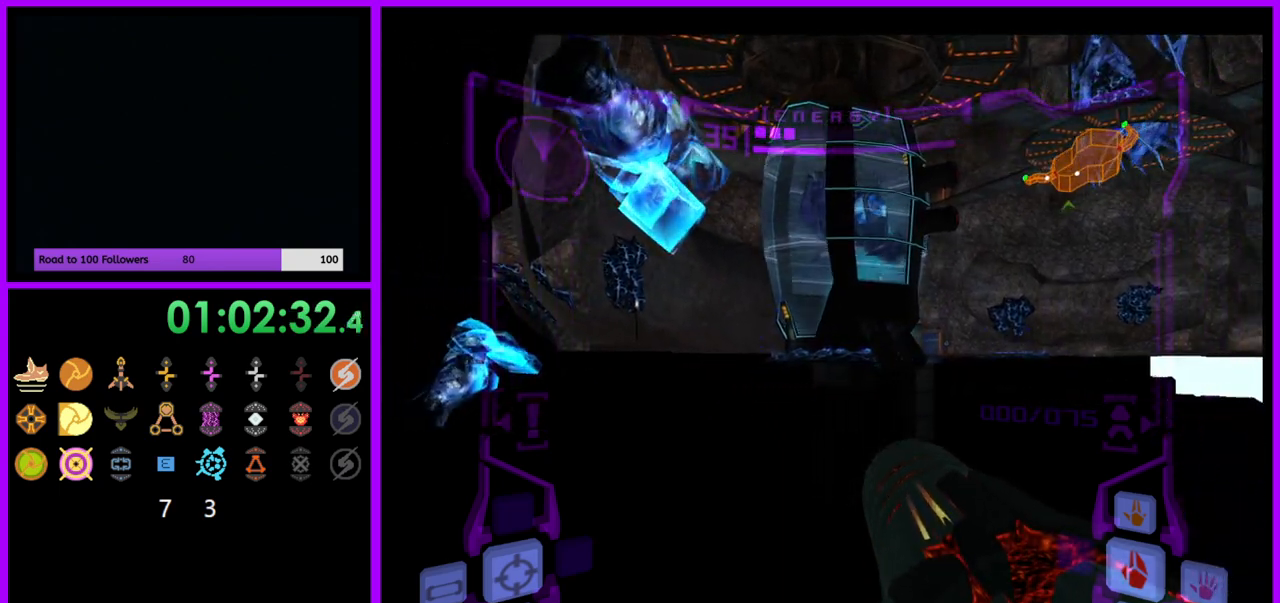
{"buttons": ["L1"], "left_stick": "center", "right_stick": "center", "events": [[33, "L1", "down"], [200, "left_stick", "right"], [300, "left_stick", "center"]]}
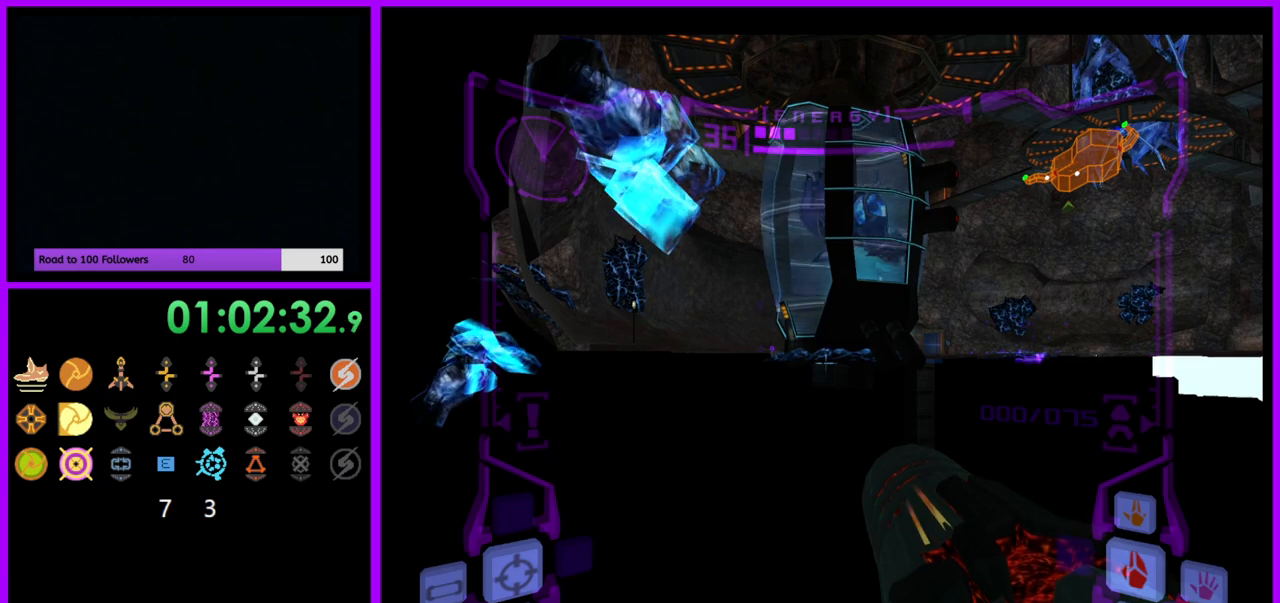
{"buttons": ["L1"], "left_stick": "center", "right_stick": "center", "events": [[33, "B", "down"], [133, "B", "up"], [333, "B", "down"], [417, "B", "up"]]}
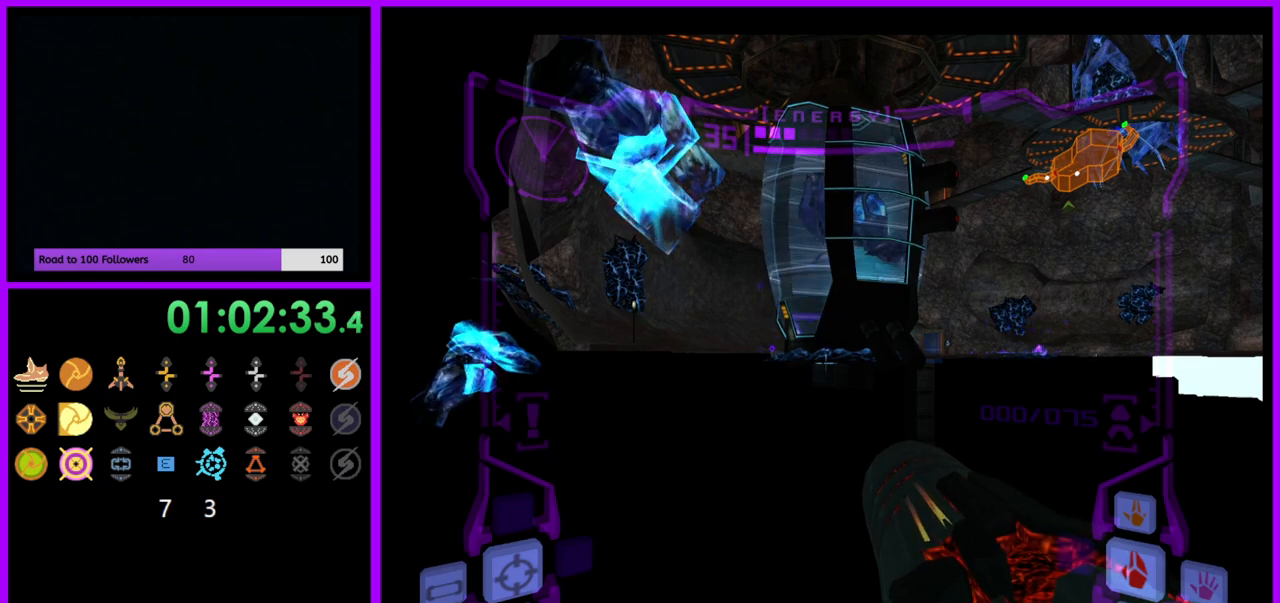
{"buttons": [], "left_stick": "center", "right_stick": "center", "events": [[17, "B", "down"], [100, "B", "up"], [250, "L1", "up"]]}
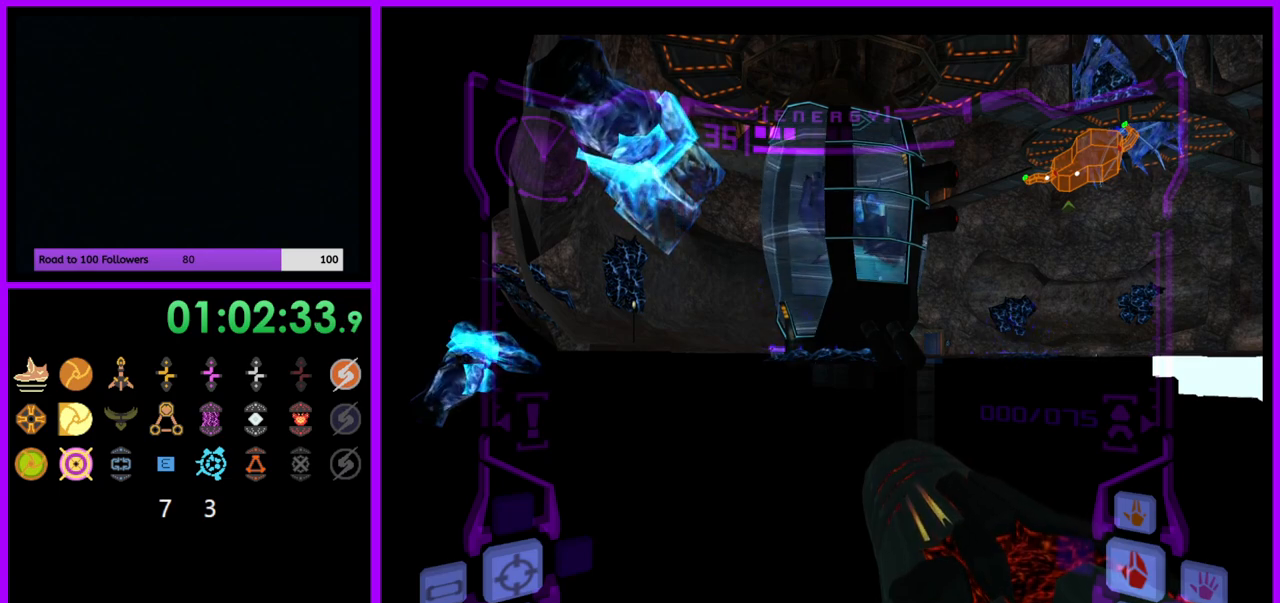
{"buttons": ["B", "L1"], "left_stick": "center", "right_stick": "center", "events": [[100, "B", "down"], [117, "L1", "down"], [167, "B", "up"], [467, "B", "down"]]}
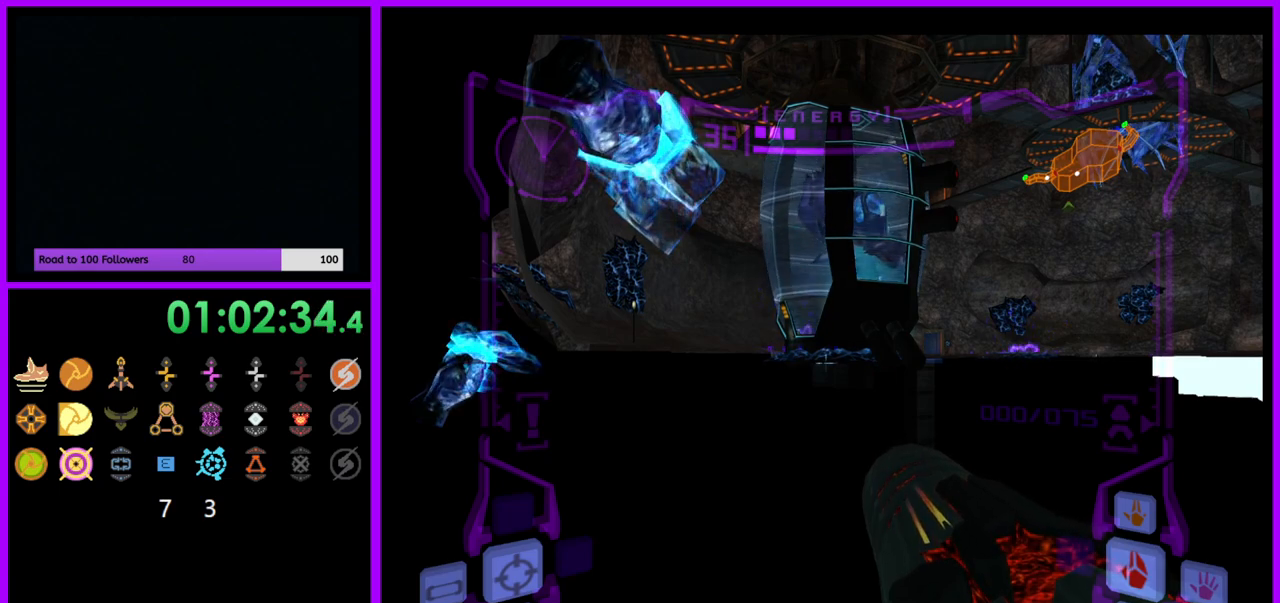
{"buttons": ["L1"], "left_stick": "center", "right_stick": "center", "events": [[33, "B", "up"], [283, "B", "down"], [400, "B", "up"]]}
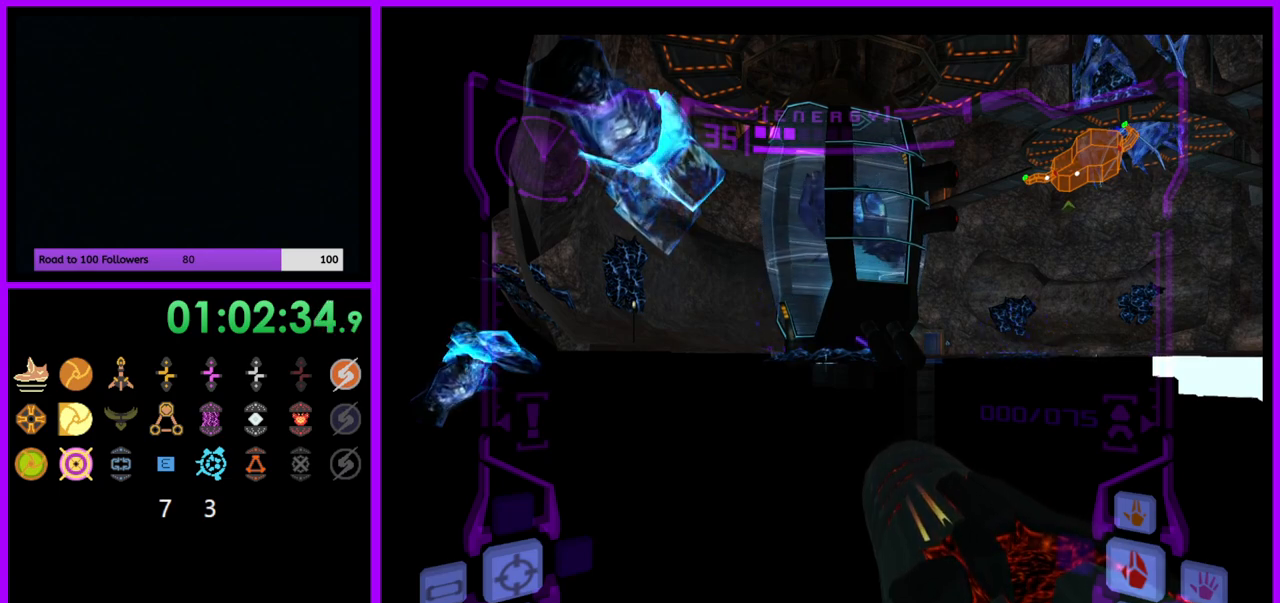
{"buttons": ["L1"], "left_stick": "center", "right_stick": "center", "events": [[133, "B", "down"], [267, "B", "up"]]}
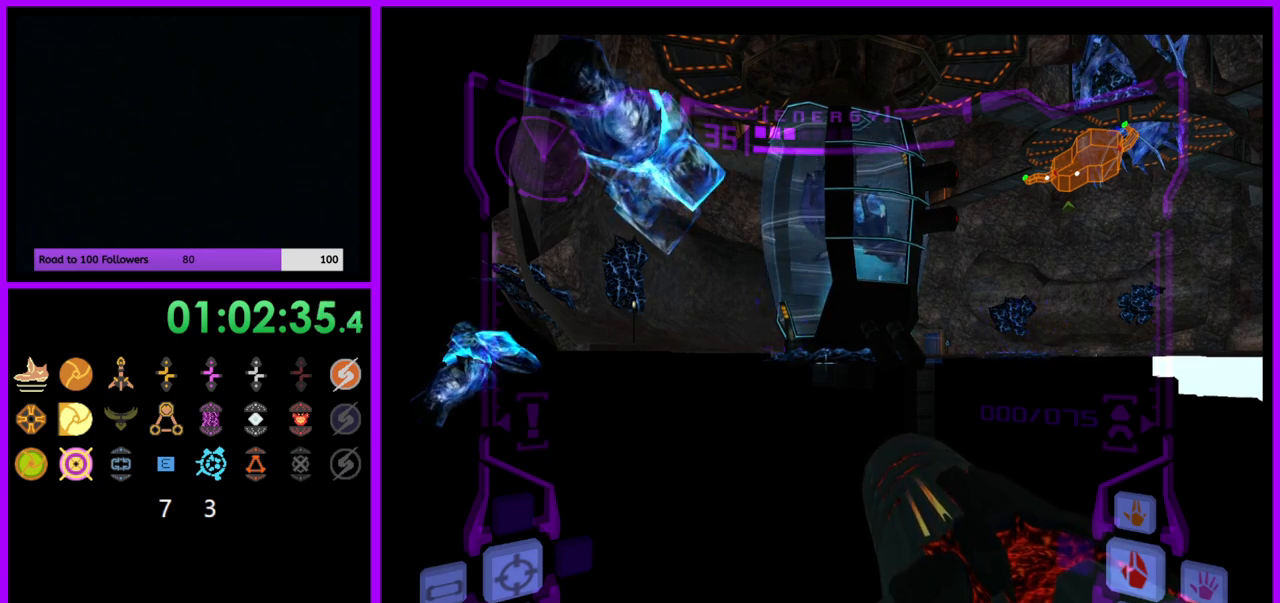
{"buttons": ["B", "L1"], "left_stick": "center", "right_stick": "center", "events": [[67, "B", "down"], [200, "B", "up"], [400, "B", "down"]]}
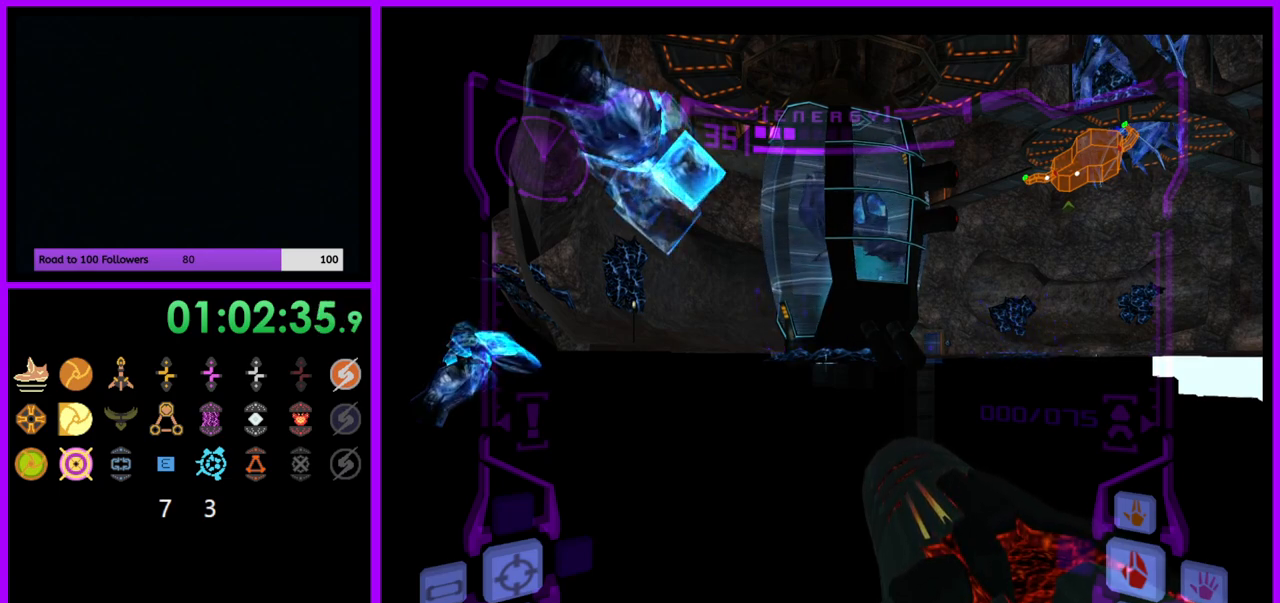
{"buttons": ["L1"], "left_stick": "center", "right_stick": "center", "events": [[33, "B", "up"], [283, "B", "down"], [433, "B", "up"]]}
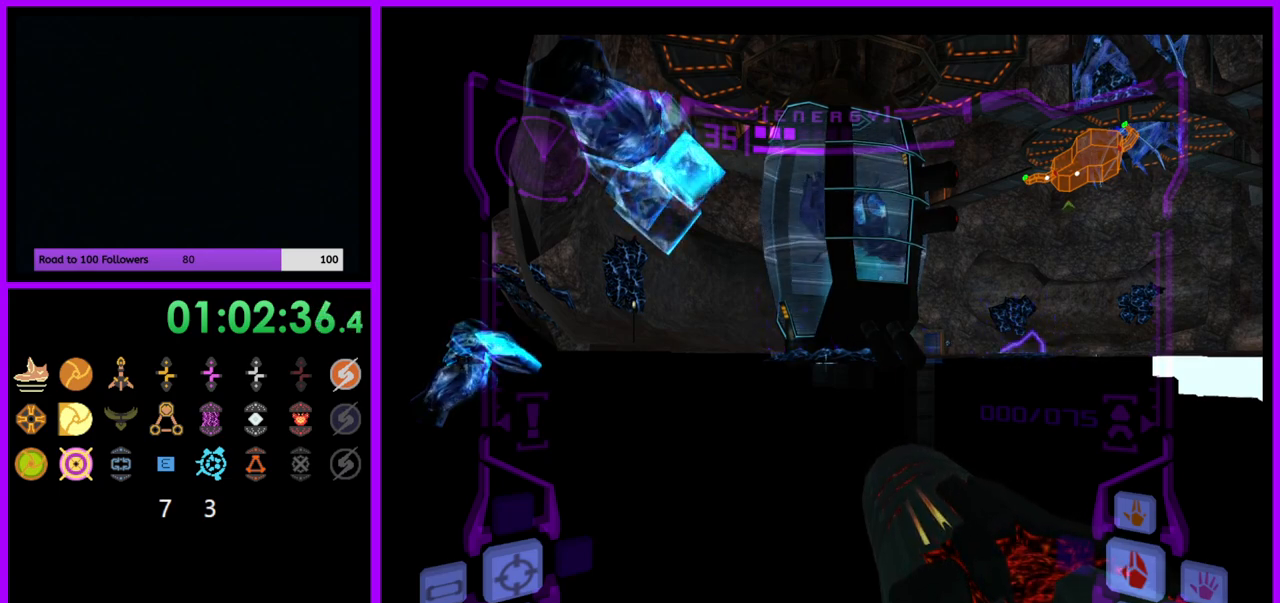
{"buttons": ["B", "L1"], "left_stick": "center", "right_stick": "center", "events": [[183, "B", "down"], [300, "B", "up"], [450, "B", "down"]]}
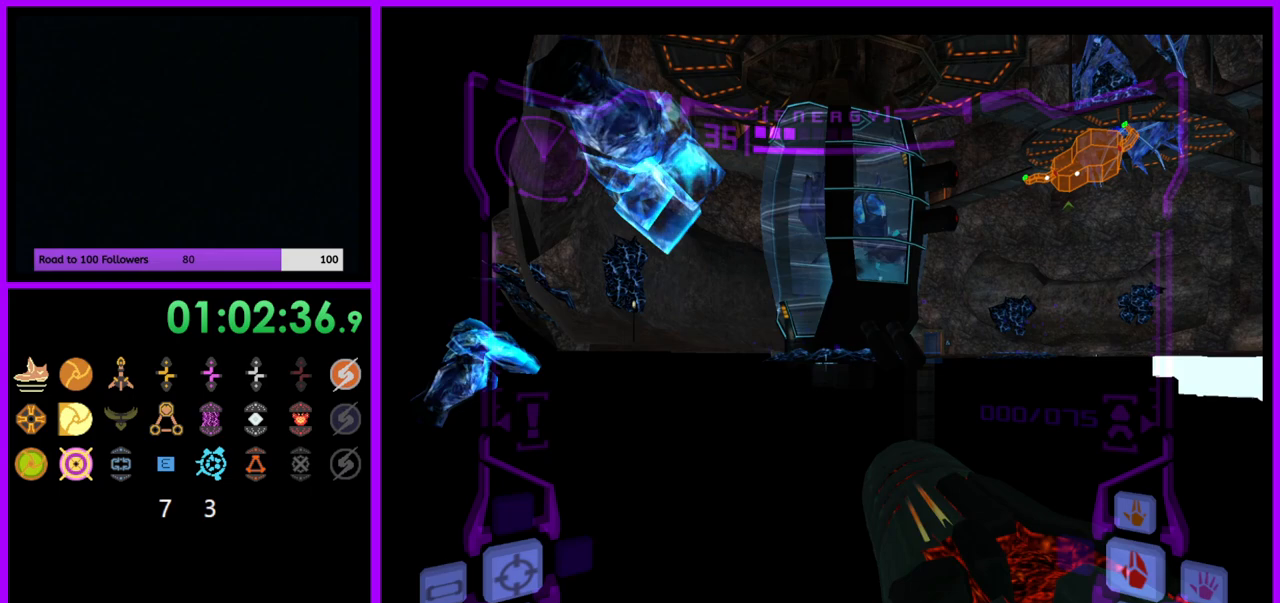
{"buttons": ["L1"], "left_stick": "center", "right_stick": "center", "events": [[50, "B", "up"], [133, "B", "down"], [200, "B", "up"], [400, "B", "down"], [450, "B", "up"]]}
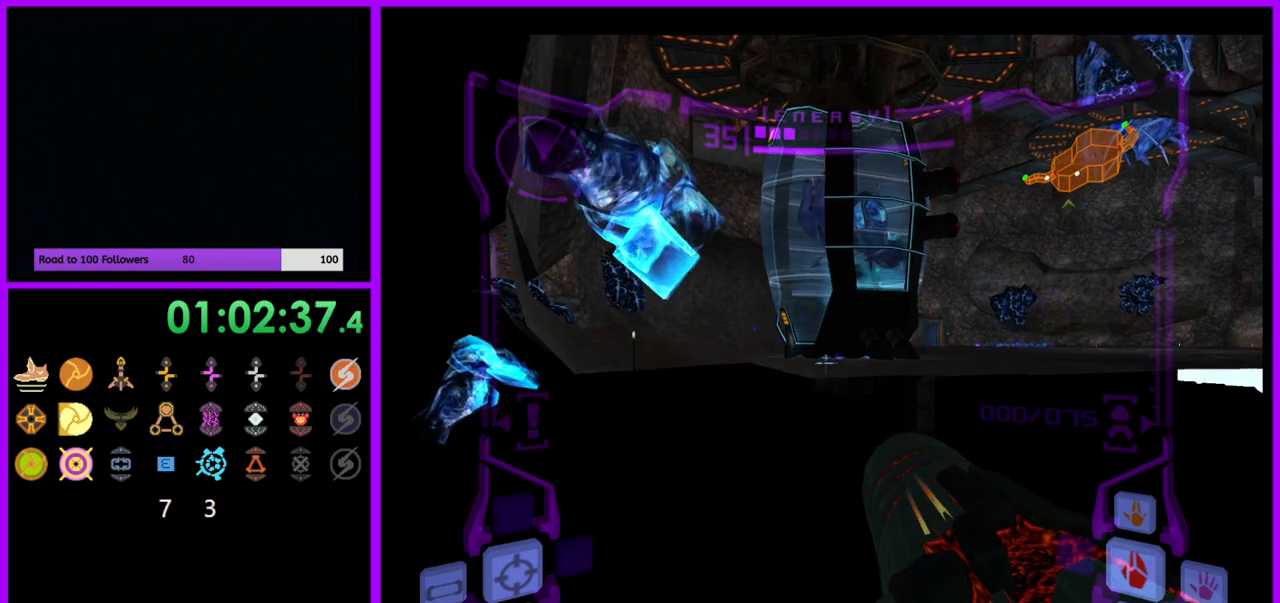
{"buttons": ["L1"], "left_stick": "down-right", "right_stick": "center", "events": [[217, "left_stick", "down"], [483, "left_stick", "down-right"]]}
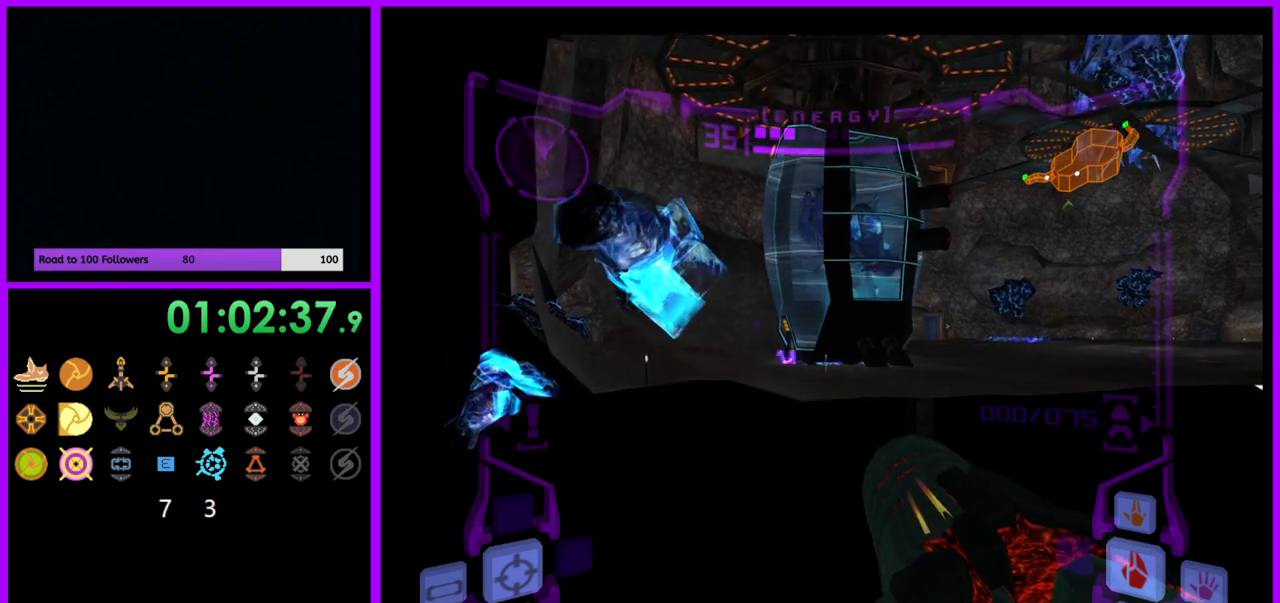
{"buttons": ["L1"], "left_stick": "center", "right_stick": "center", "events": [[383, "left_stick", "center"]]}
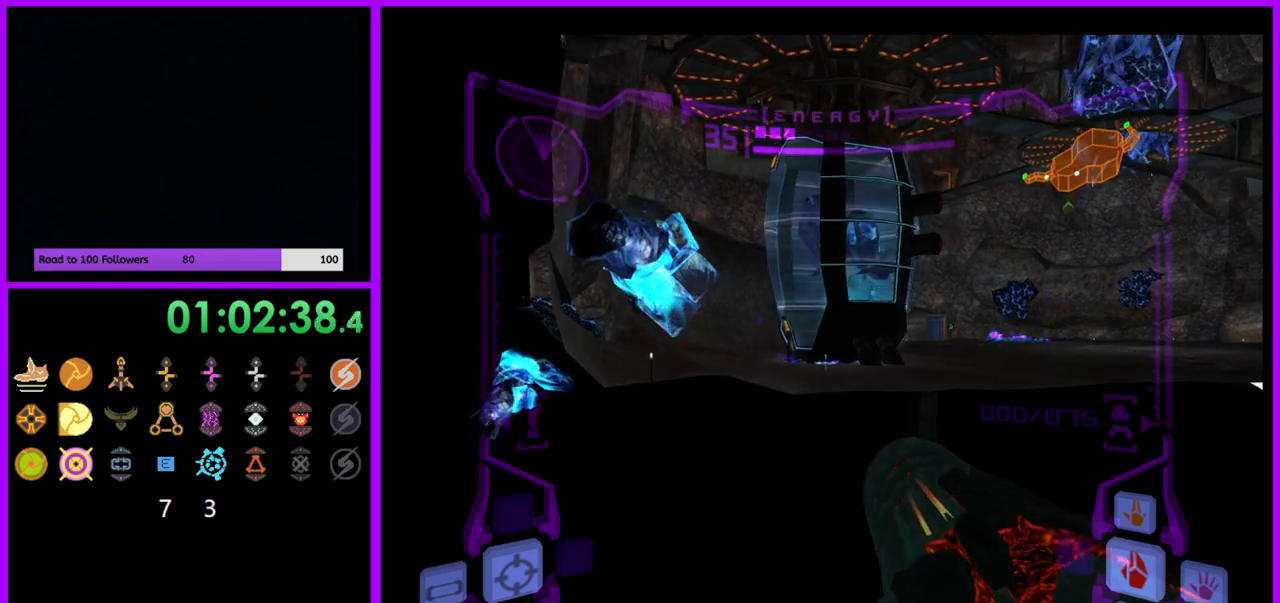
{"buttons": ["L1"], "left_stick": "left", "right_stick": "center", "events": [[117, "L1", "up"], [217, "L1", "down"], [267, "left_stick", "left"]]}
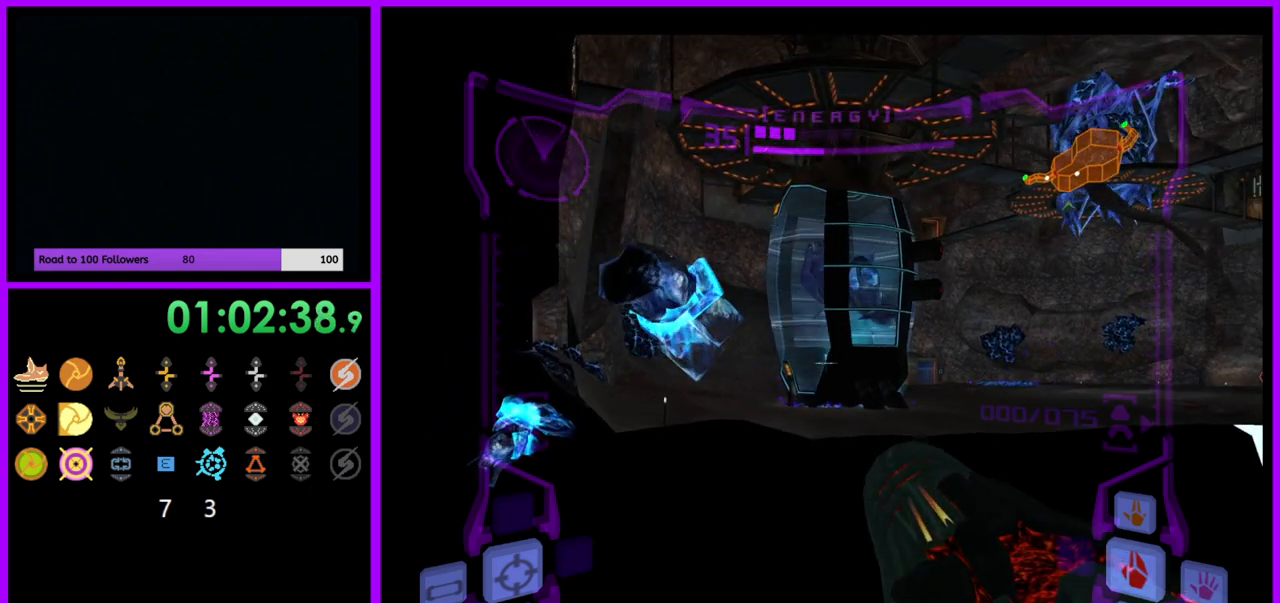
{"buttons": ["L1"], "left_stick": "left", "right_stick": "center", "events": []}
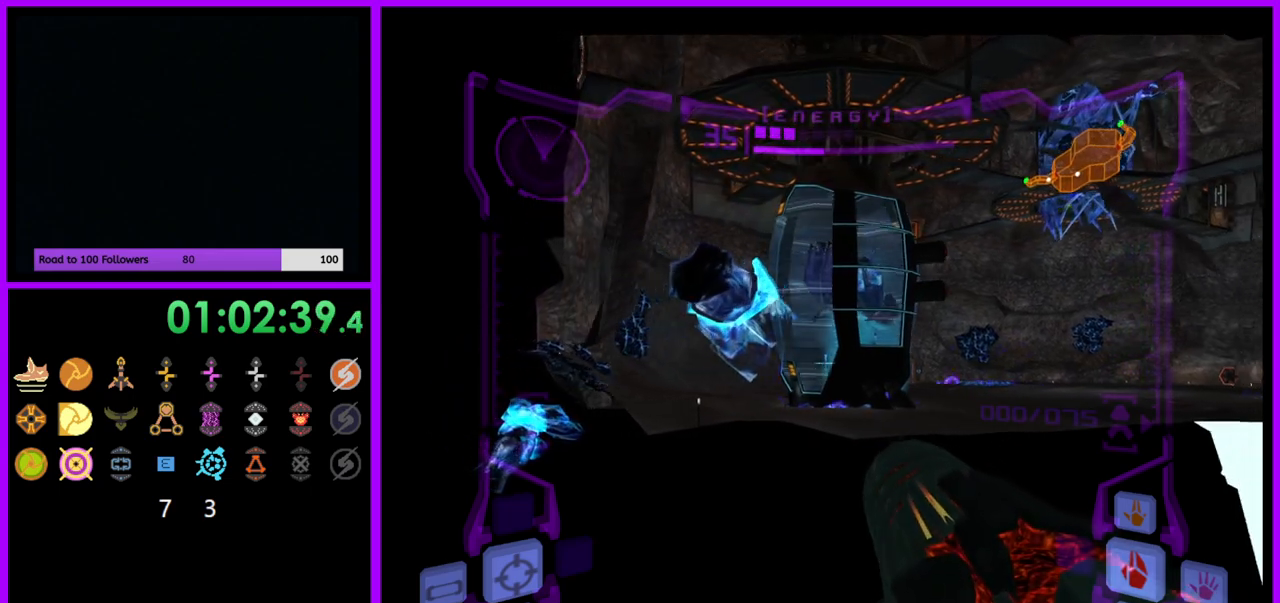
{"buttons": ["L1"], "left_stick": "up", "right_stick": "center", "events": [[267, "left_stick", "center"], [433, "left_stick", "up"]]}
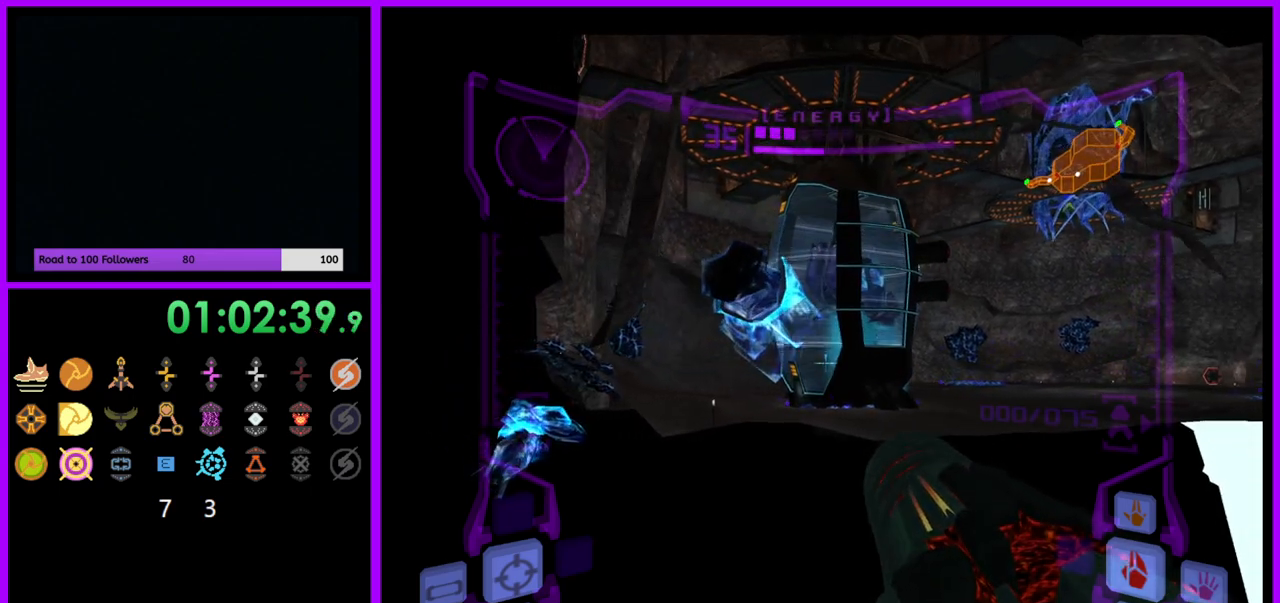
{"buttons": ["L1"], "left_stick": "center", "right_stick": "center", "events": [[100, "left_stick", "center"], [267, "L1", "up"], [317, "left_stick", "right"], [450, "left_stick", "center"], [500, "L1", "down"]]}
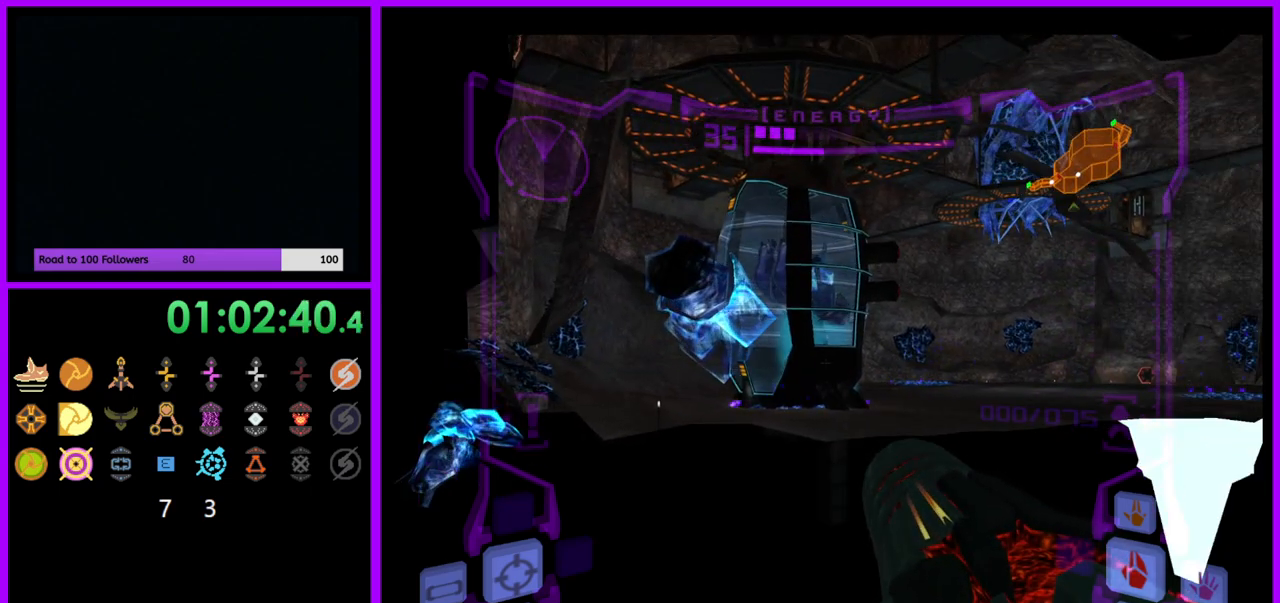
{"buttons": ["L1"], "left_stick": "right", "right_stick": "center", "events": [[250, "left_stick", "right"]]}
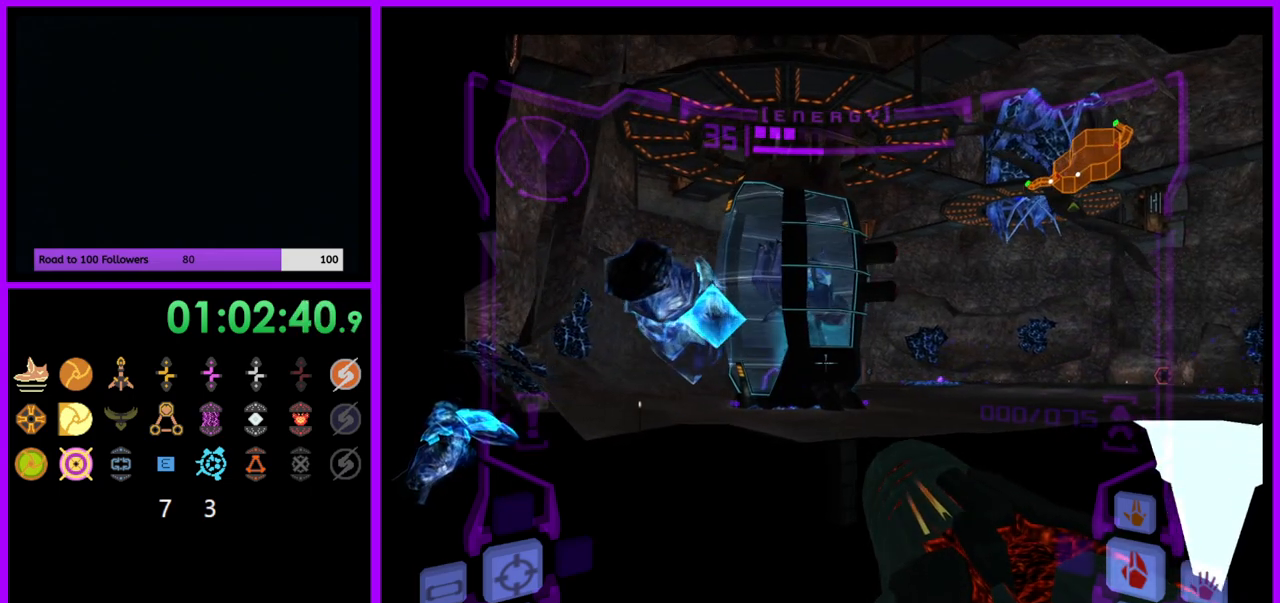
{"buttons": ["L1"], "left_stick": "center", "right_stick": "center", "events": [[383, "left_stick", "center"]]}
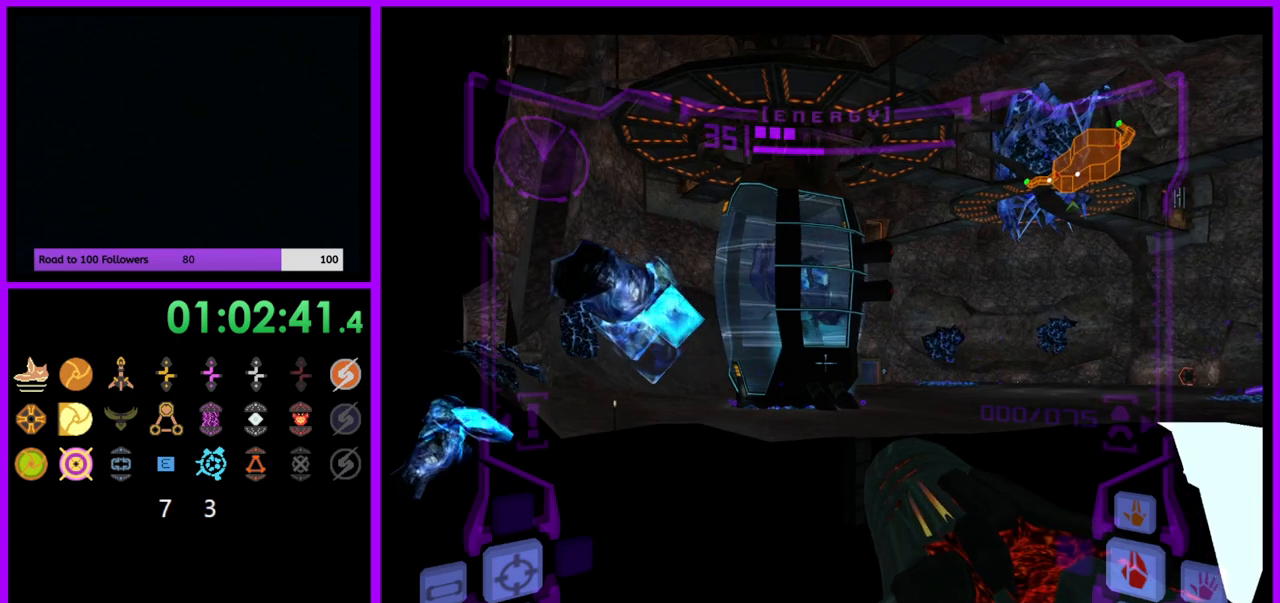
{"buttons": ["L1"], "left_stick": "center", "right_stick": "center", "events": [[117, "L1", "up"], [217, "left_stick", "up"], [333, "left_stick", "center"], [483, "L1", "down"]]}
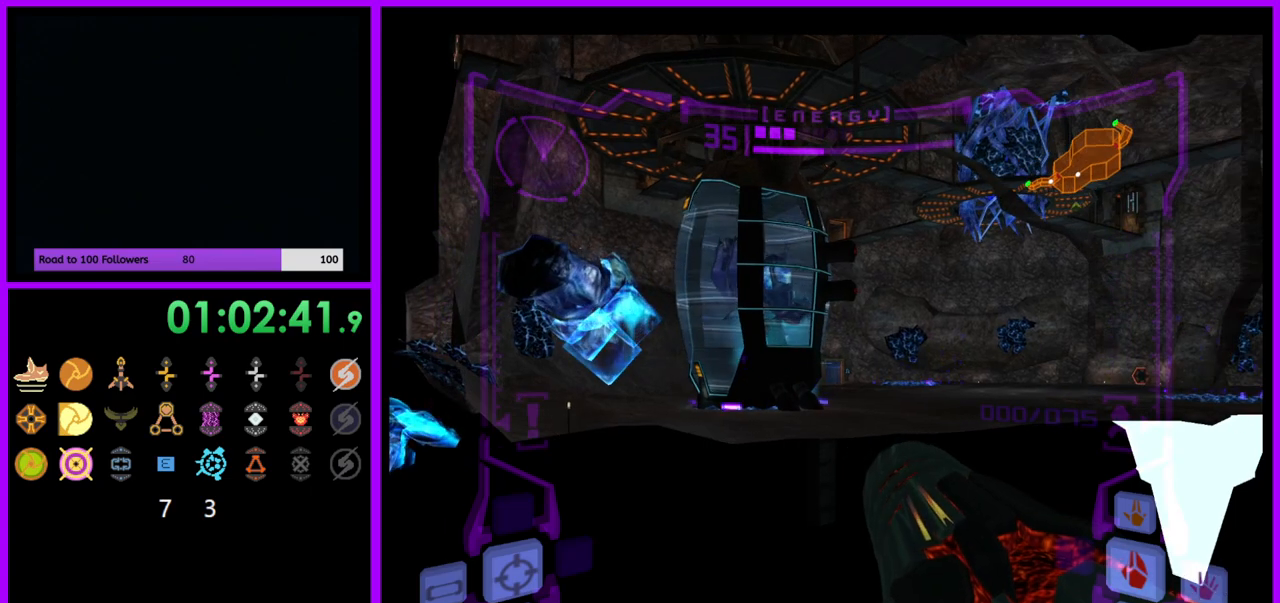
{"buttons": ["L1"], "left_stick": "center", "right_stick": "center", "events": [[250, "left_stick", "up"], [400, "left_stick", "center"]]}
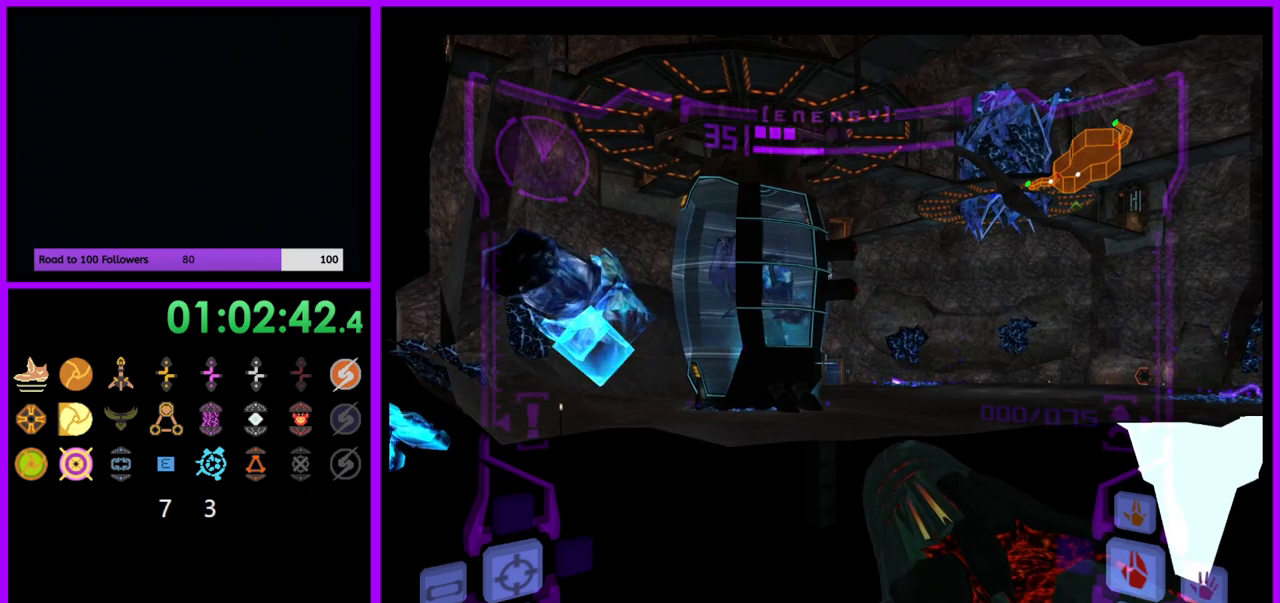
{"buttons": ["L1"], "left_stick": "left", "right_stick": "center", "events": [[133, "left_stick", "left"]]}
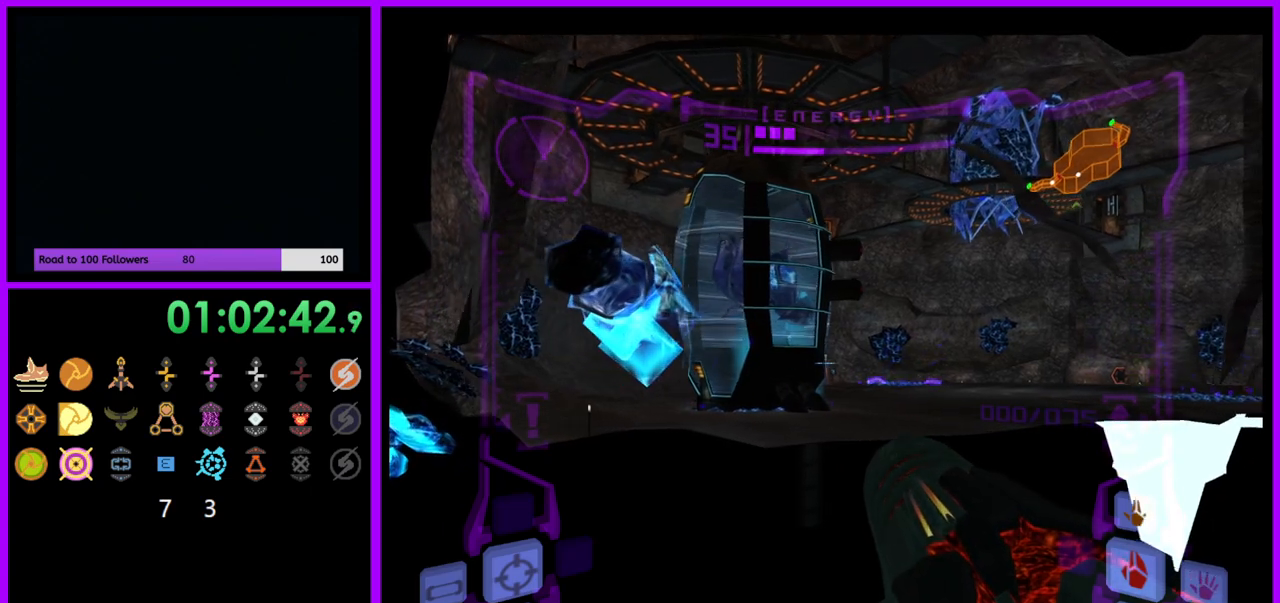
{"buttons": ["L1"], "left_stick": "left", "right_stick": "center", "events": []}